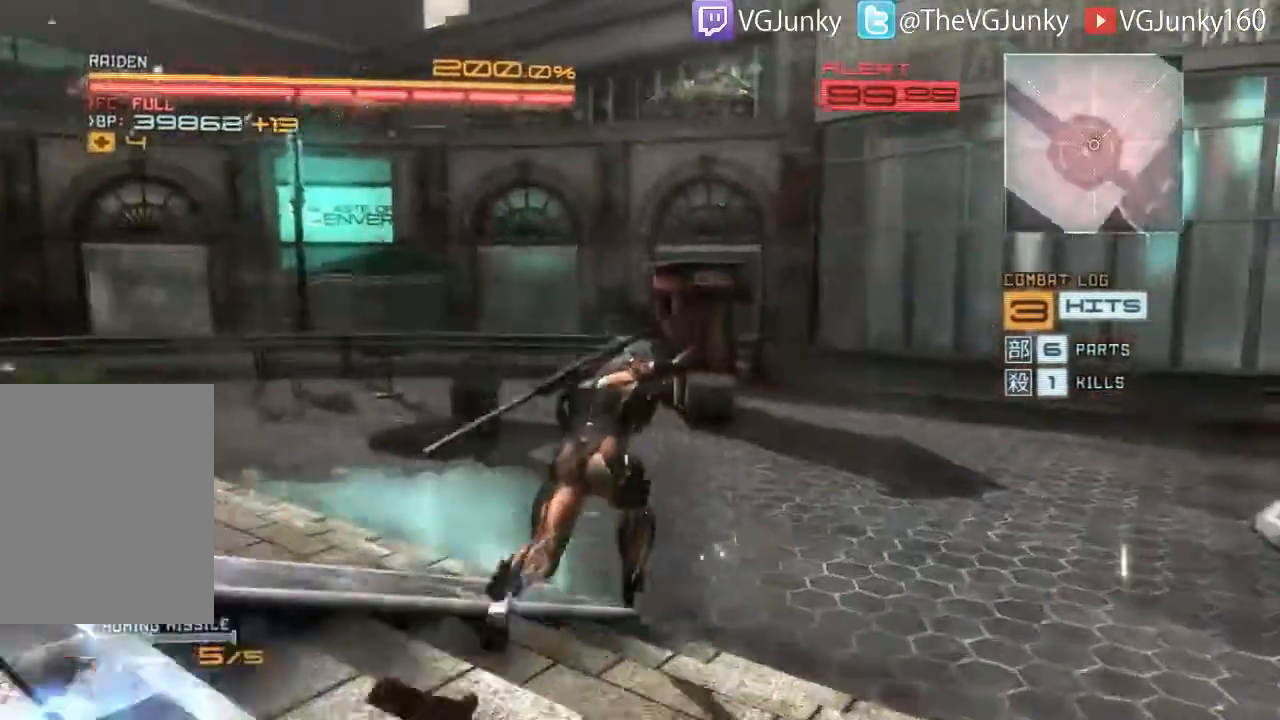
Gameplay with a controller (Xbox layout); each line is a JSON object with the inputs held at the frame after it. "events" lists button and stick changes between this image and that frame as [ms after this image, input, new state], when the widget could be followed in between. Not read: L3 R3.
{"buttons": ["R2"], "left_stick": "up", "right_stick": "left", "events": []}
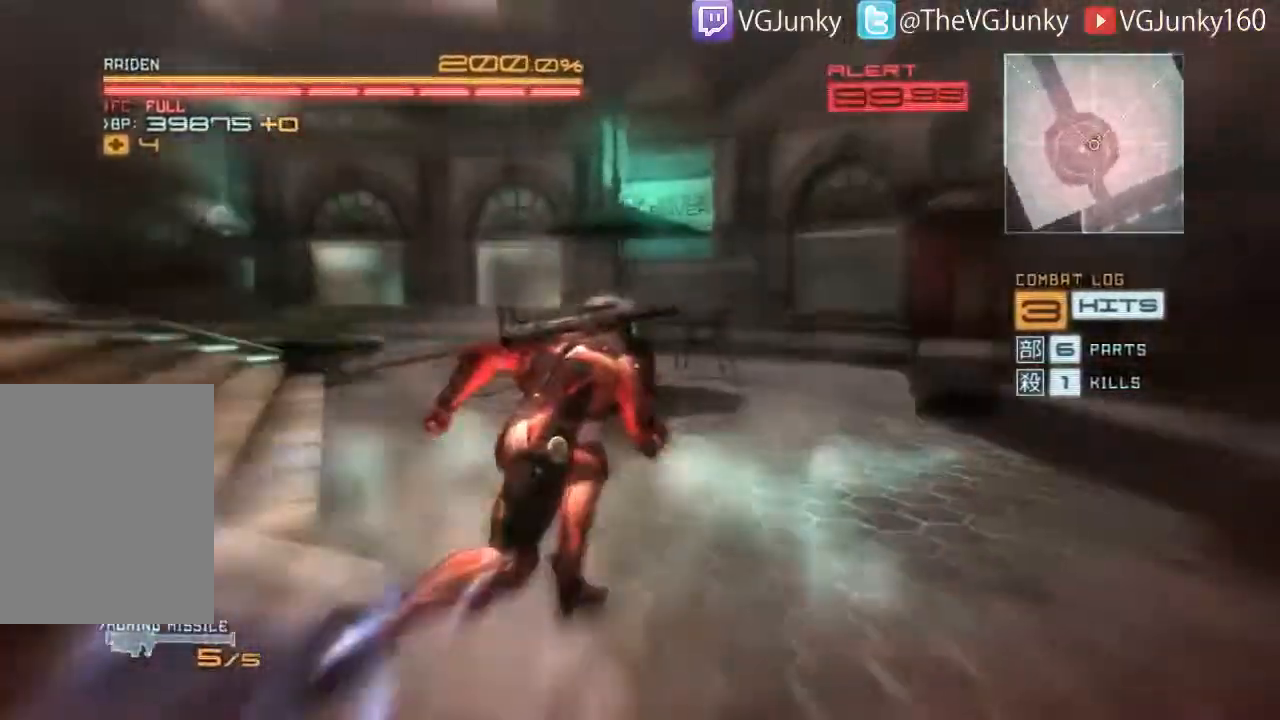
{"buttons": ["R2"], "left_stick": "up", "right_stick": "left", "events": []}
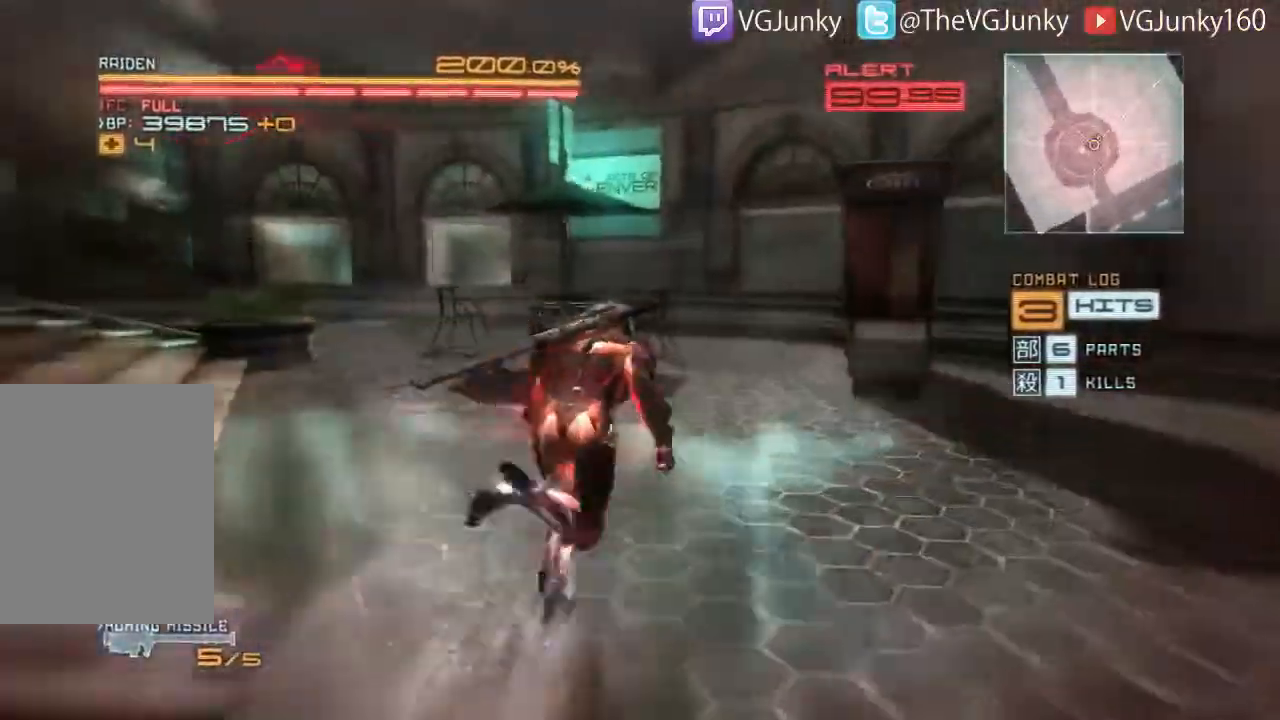
{"buttons": ["R2"], "left_stick": "up", "right_stick": "left", "events": [[33, "right_stick", "down-left"], [267, "right_stick", "left"]]}
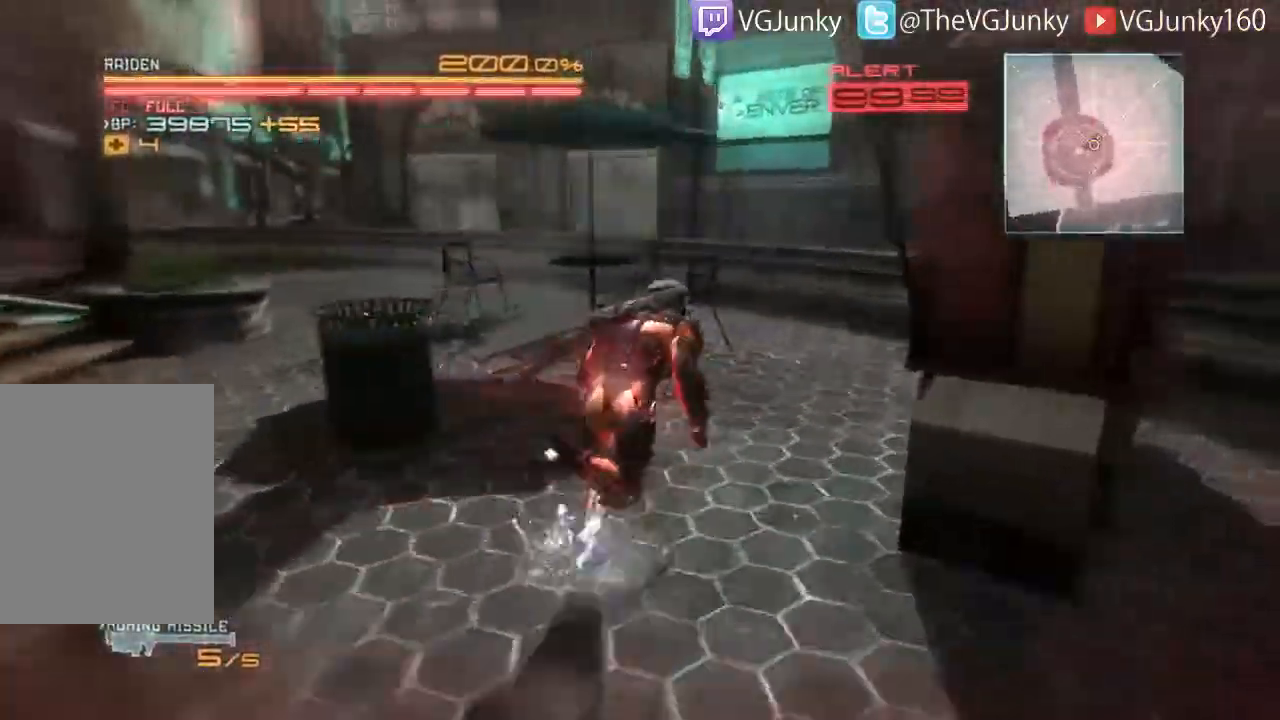
{"buttons": ["R2"], "left_stick": "up", "right_stick": "left", "events": []}
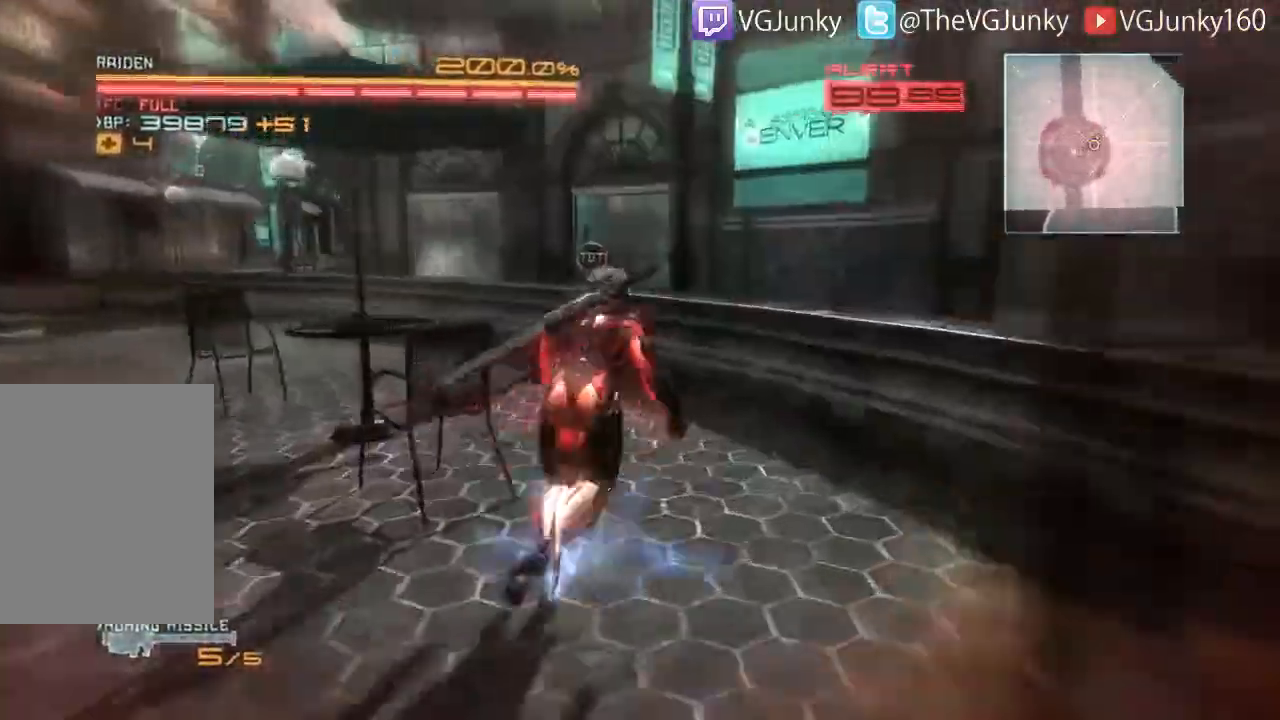
{"buttons": ["R2"], "left_stick": "up", "right_stick": "center", "events": [[367, "right_stick", "center"]]}
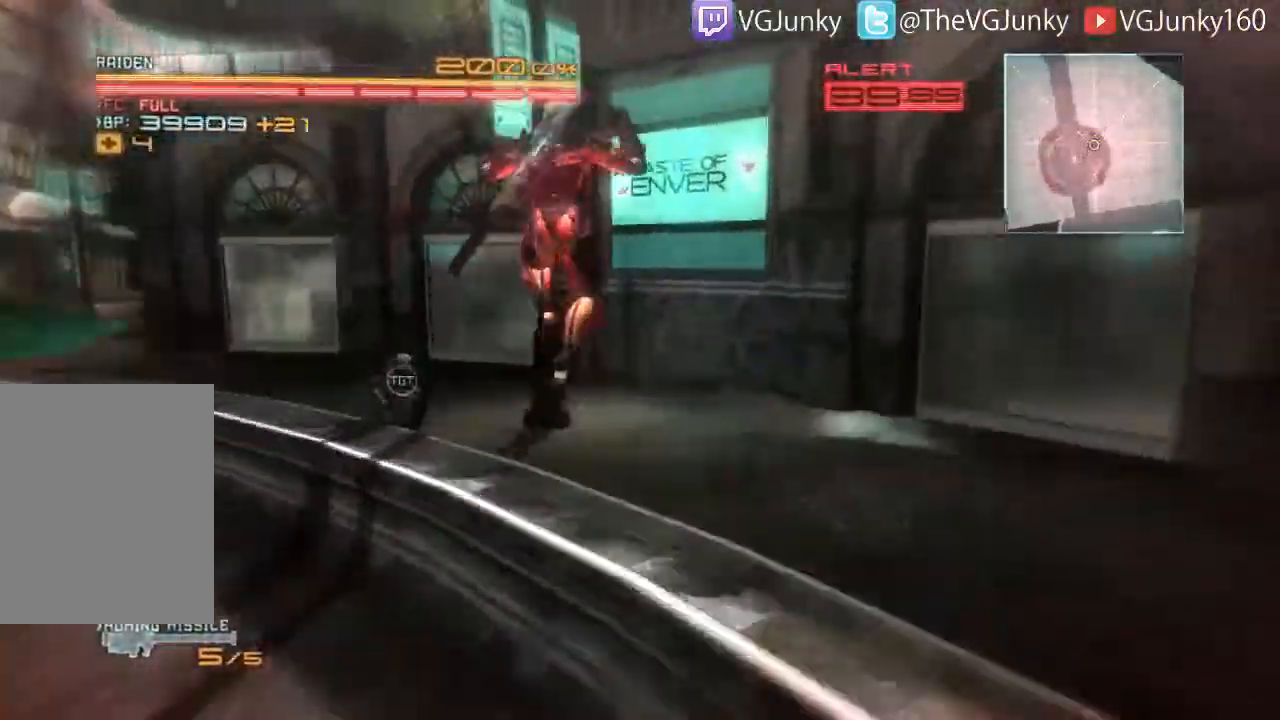
{"buttons": ["L2", "R2"], "left_stick": "left", "right_stick": "left", "events": [[33, "right_stick", "left"], [400, "L2", "down"], [400, "left_stick", "left"]]}
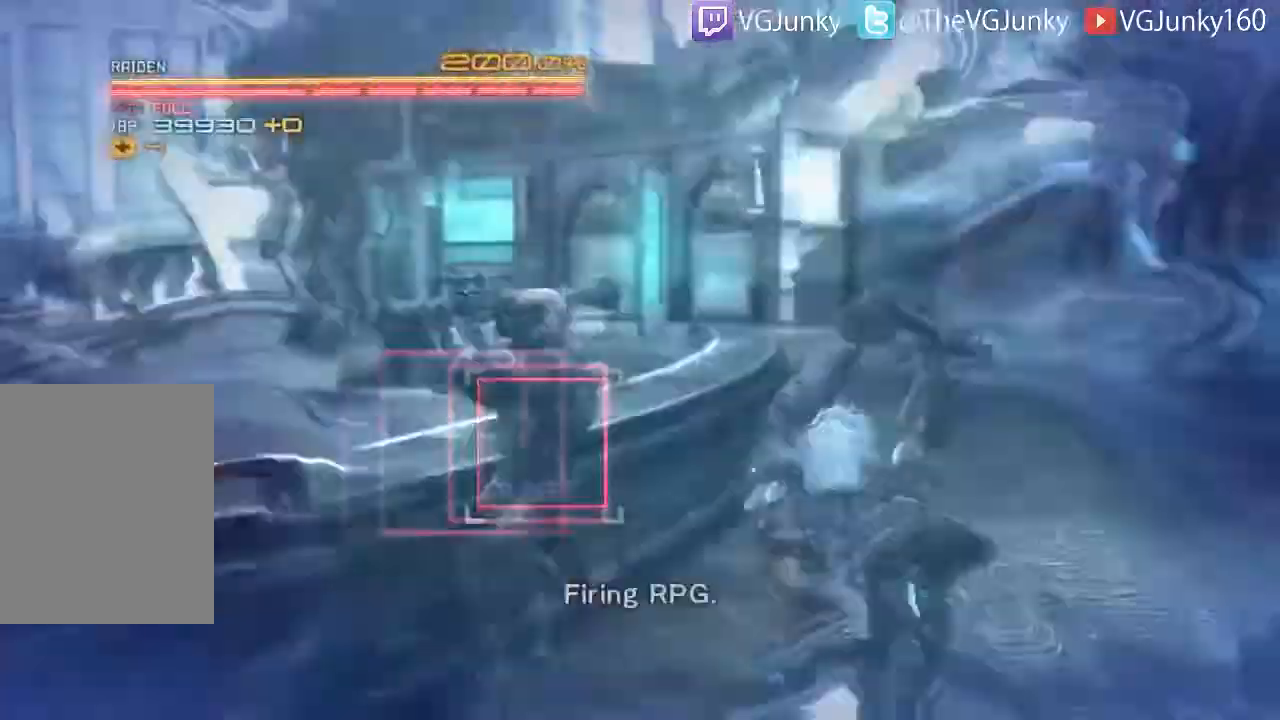
{"buttons": ["L2"], "left_stick": "center", "right_stick": "center", "events": [[33, "R2", "up"], [33, "right_stick", "center"], [267, "left_stick", "center"]]}
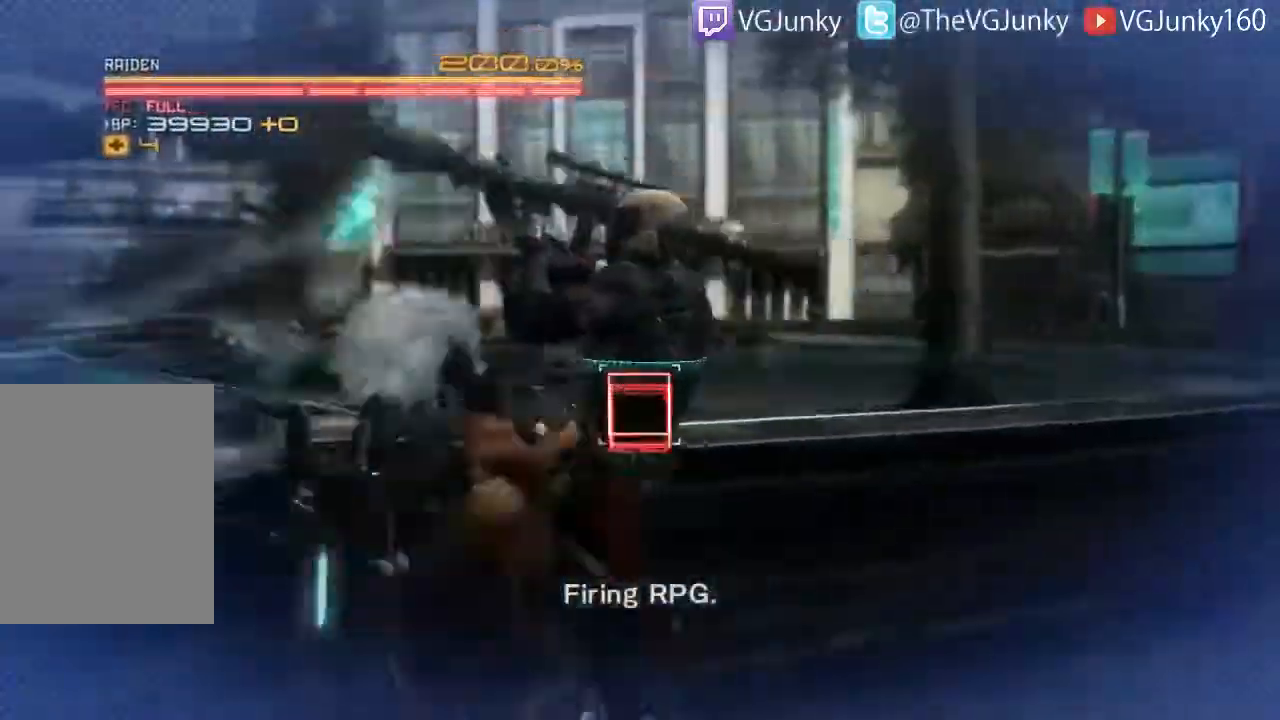
{"buttons": ["L2"], "left_stick": "center", "right_stick": "center", "events": [[33, "left_stick", "down"], [100, "left_stick", "center"]]}
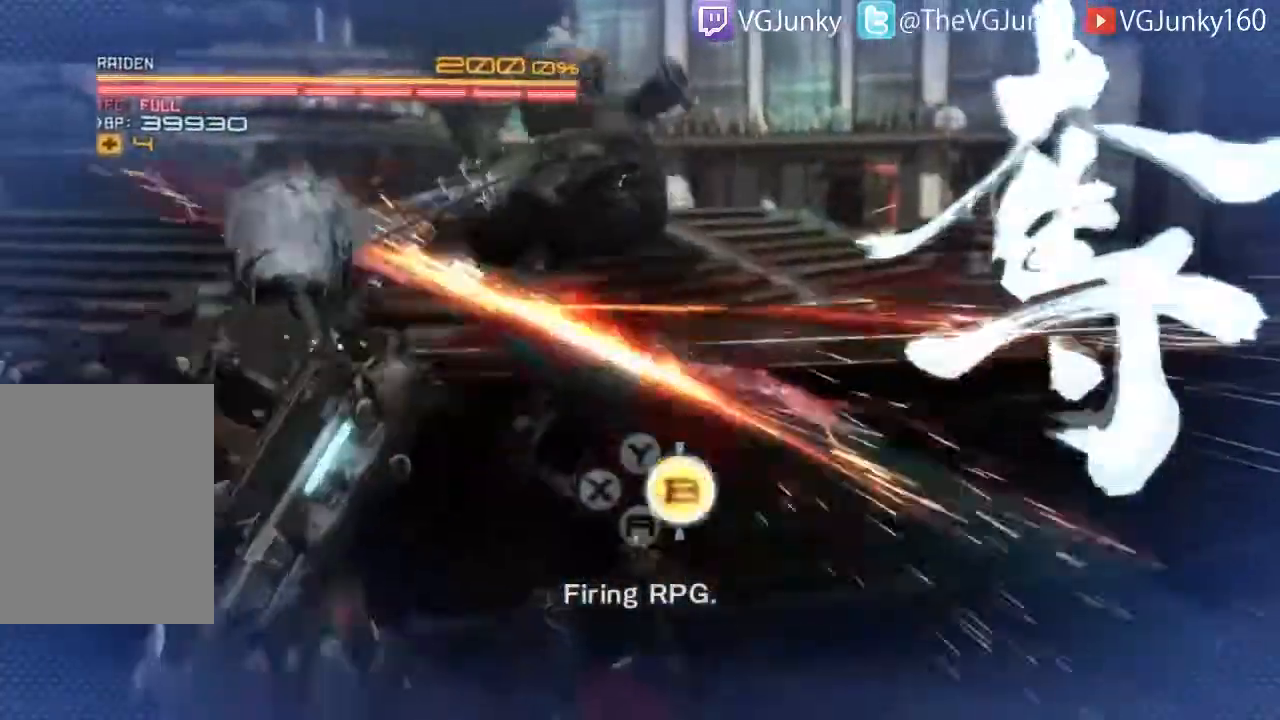
{"buttons": ["L2"], "left_stick": "center", "right_stick": "center", "events": [[33, "left_stick", "right"], [167, "left_stick", "center"]]}
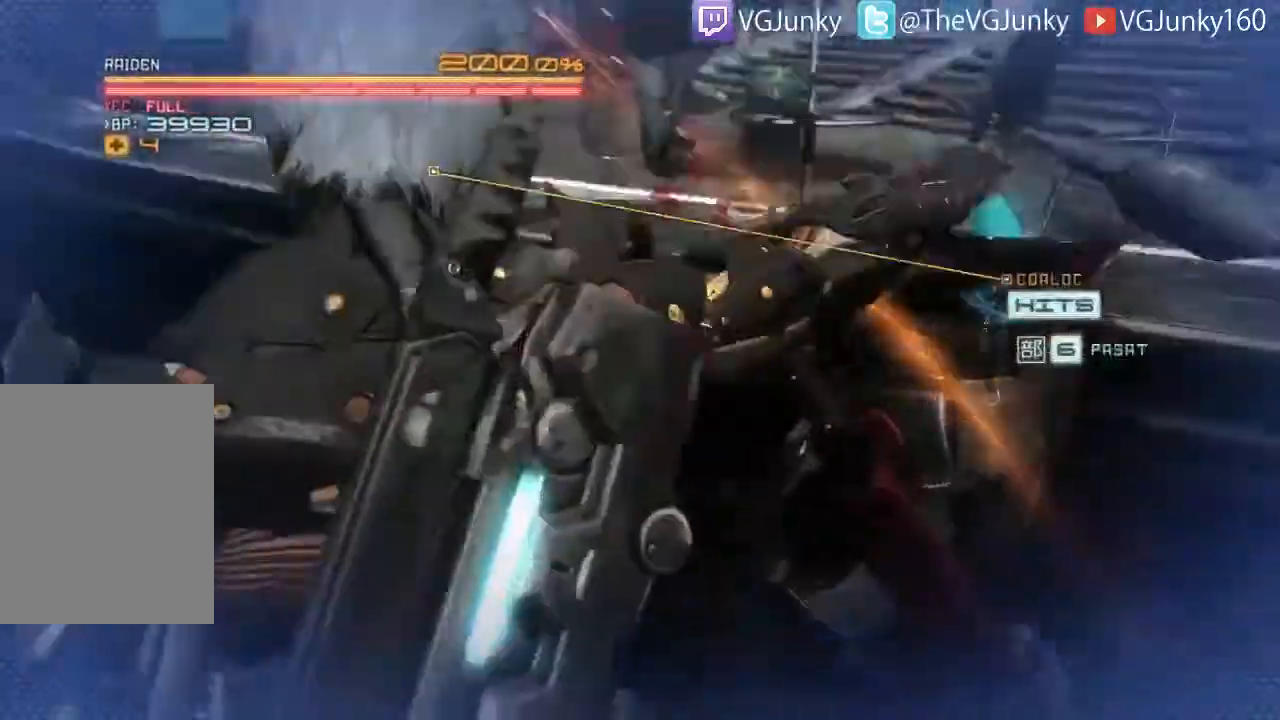
{"buttons": [], "left_stick": "center", "right_stick": "center", "events": [[33, "L2", "up"]]}
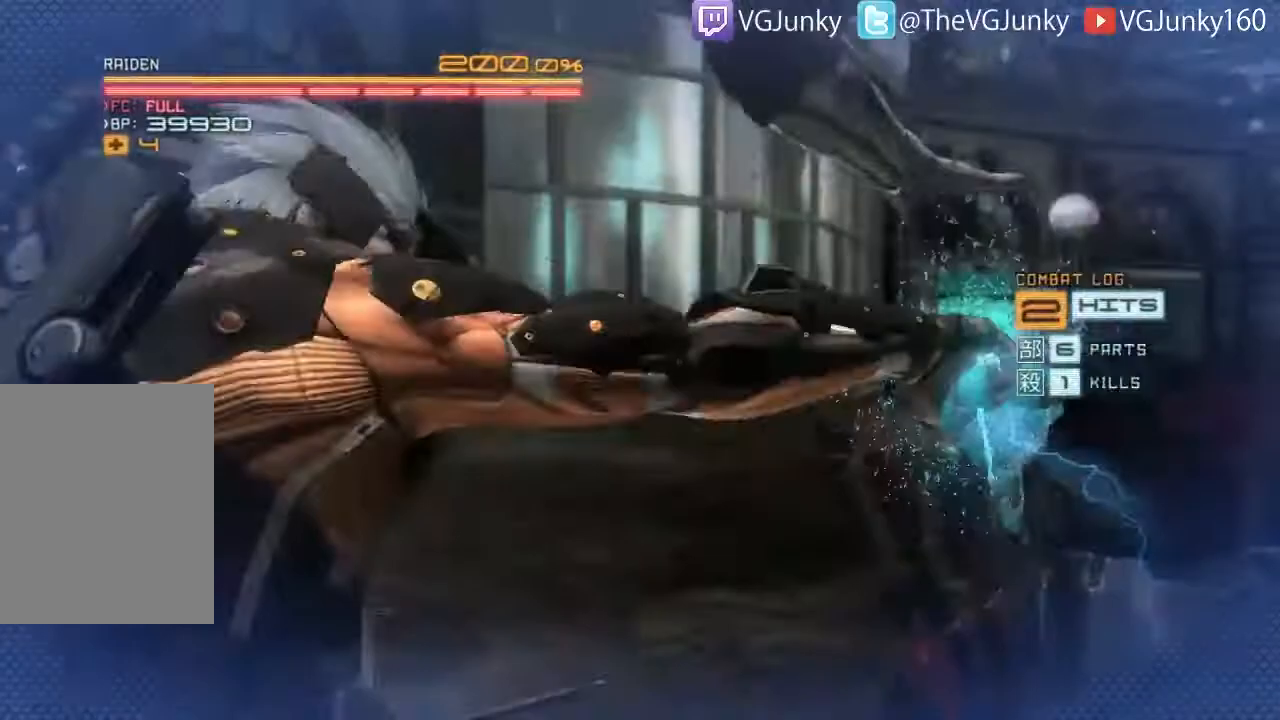
{"buttons": [], "left_stick": "center", "right_stick": "center", "events": []}
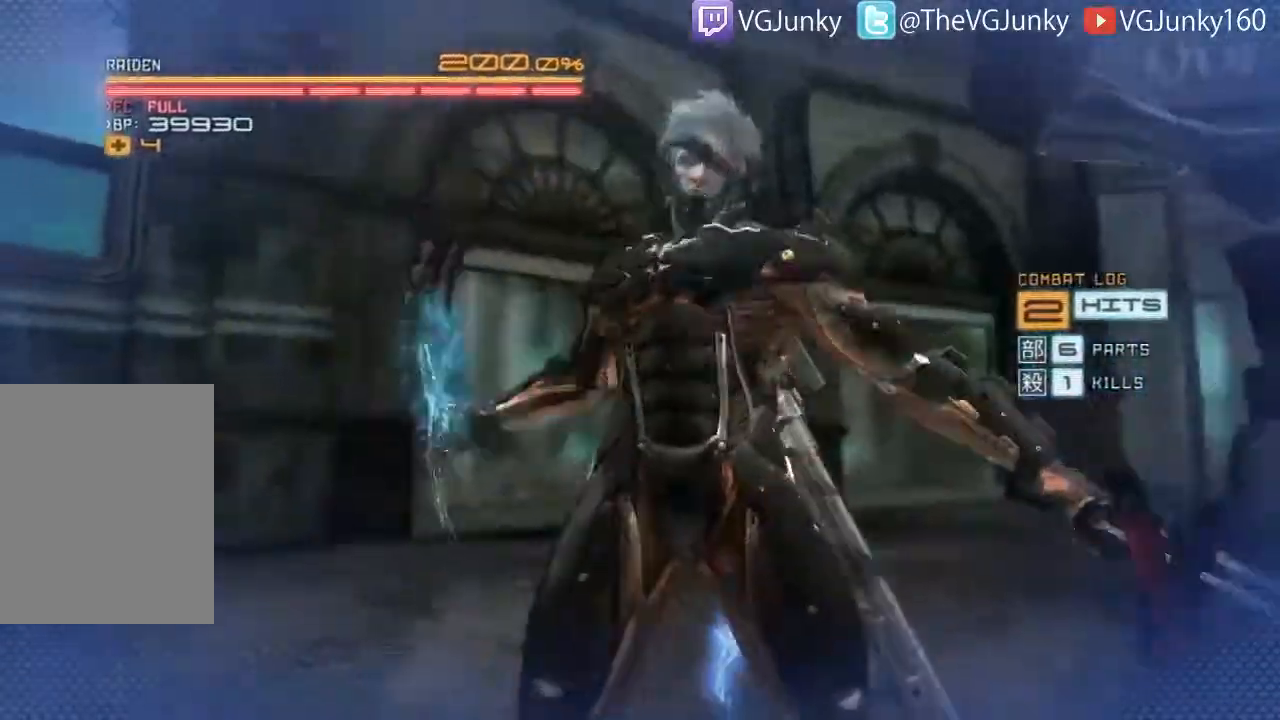
{"buttons": [], "left_stick": "center", "right_stick": "center", "events": []}
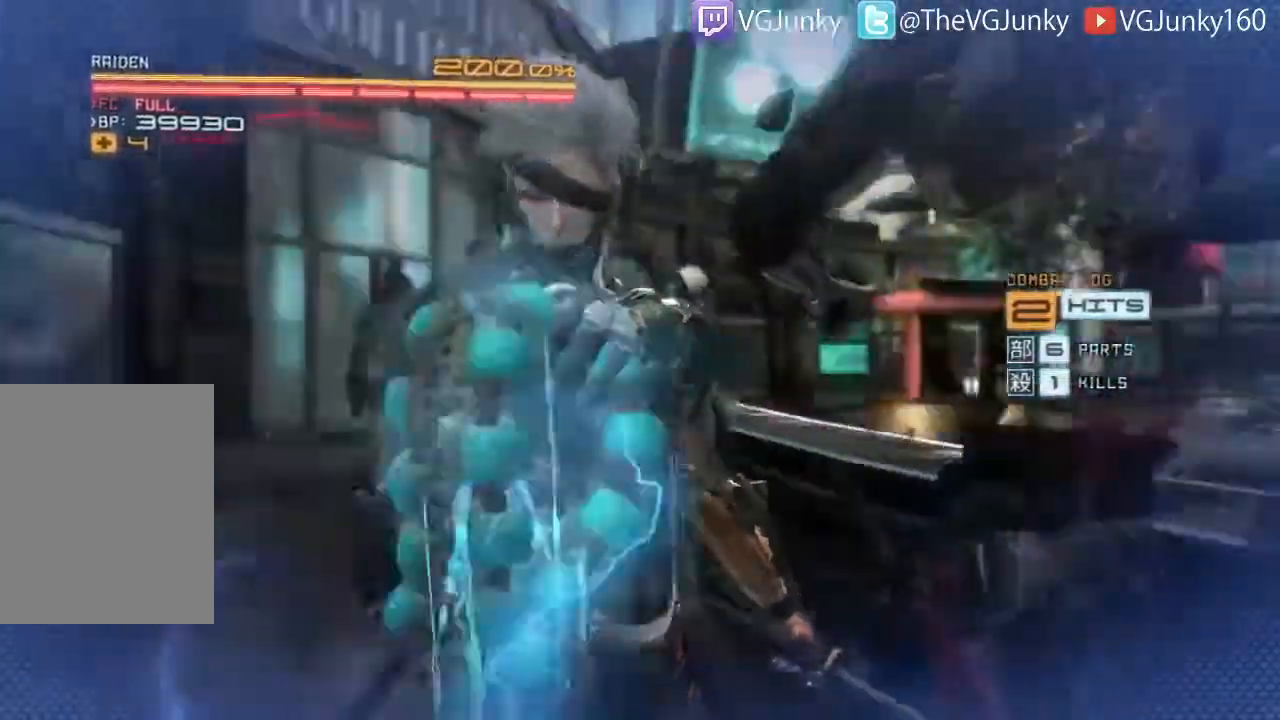
{"buttons": [], "left_stick": "right", "right_stick": "center", "events": [[33, "left_stick", "right"]]}
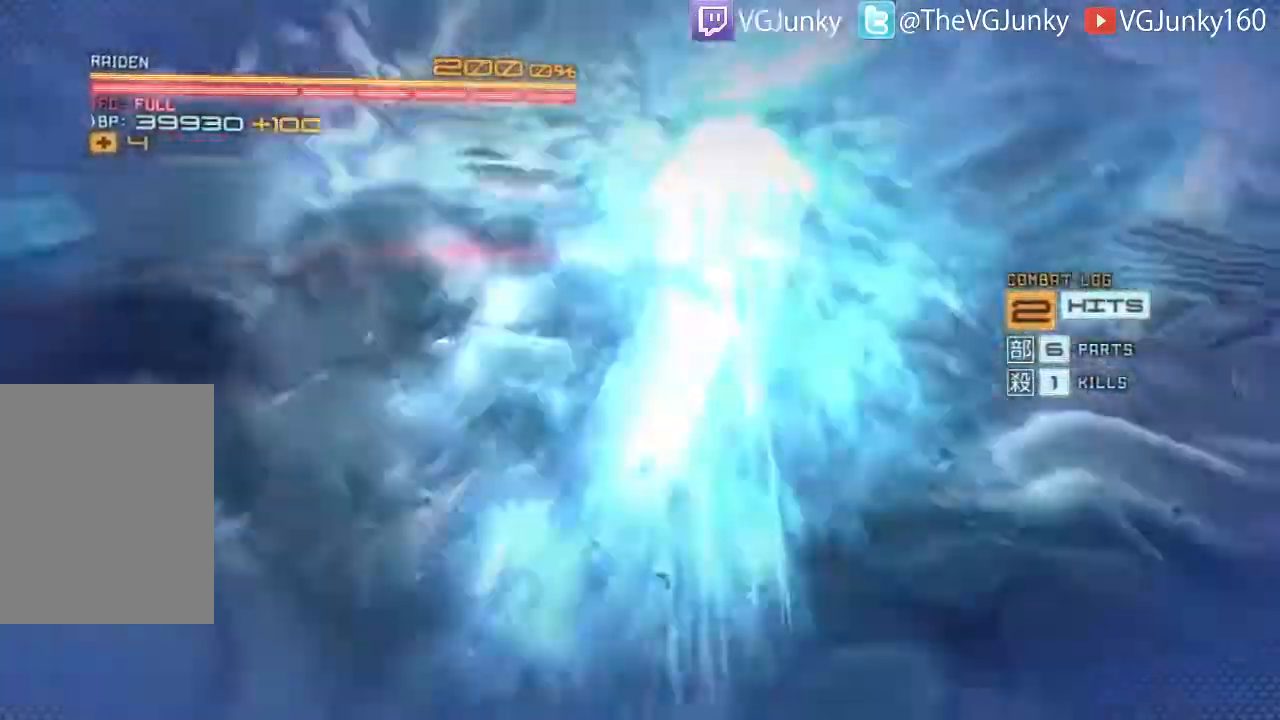
{"buttons": [], "left_stick": "right", "right_stick": "center", "events": []}
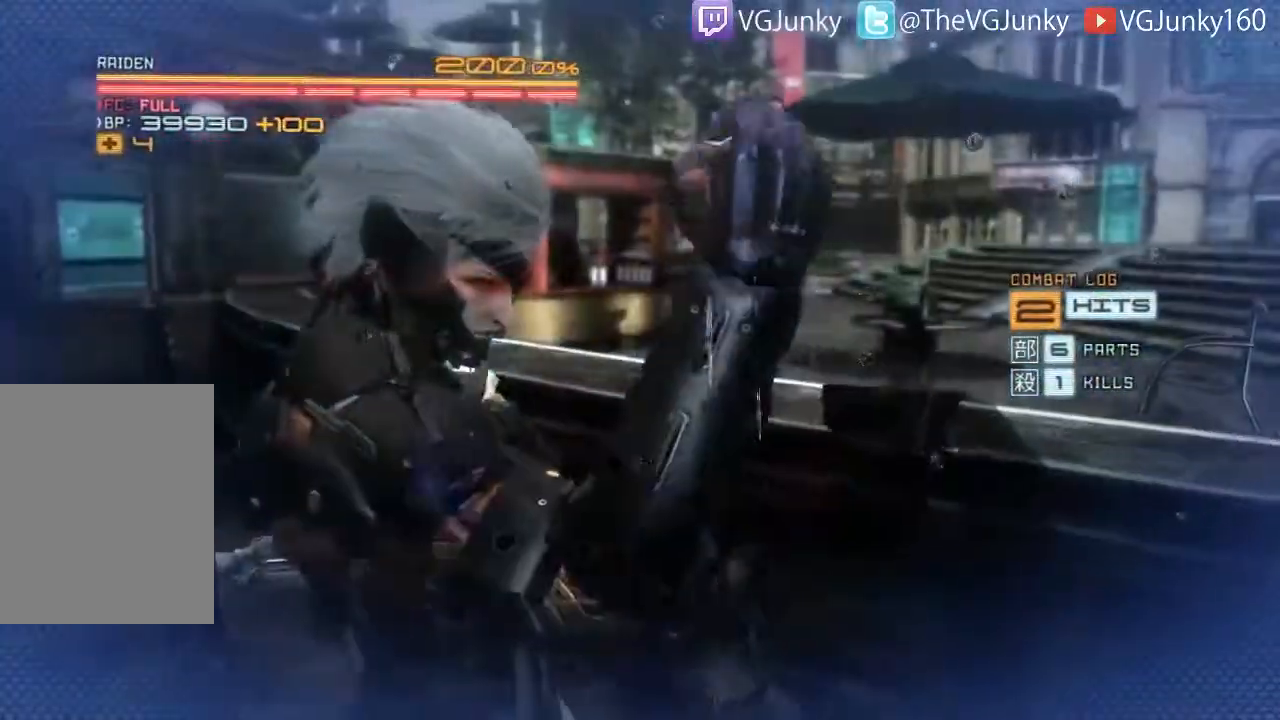
{"buttons": ["R2"], "left_stick": "right", "right_stick": "center", "events": [[267, "R2", "down"]]}
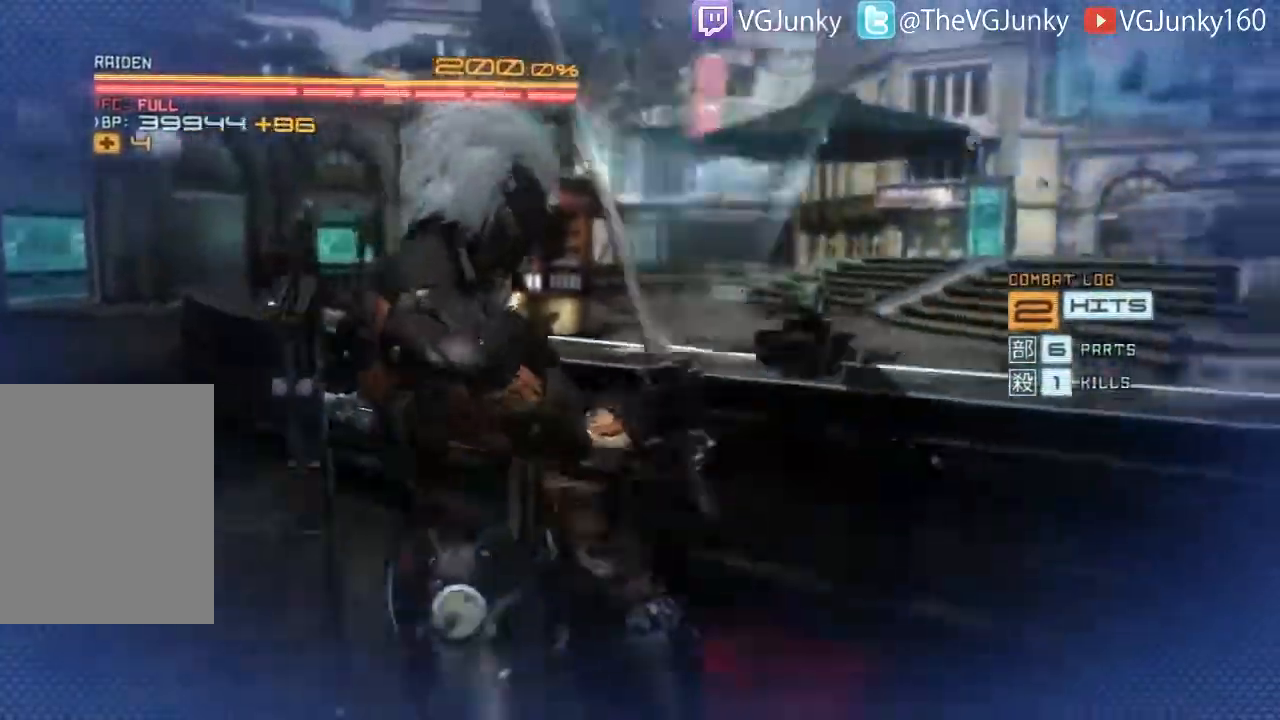
{"buttons": ["R2"], "left_stick": "right", "right_stick": "right", "events": [[100, "right_stick", "right"]]}
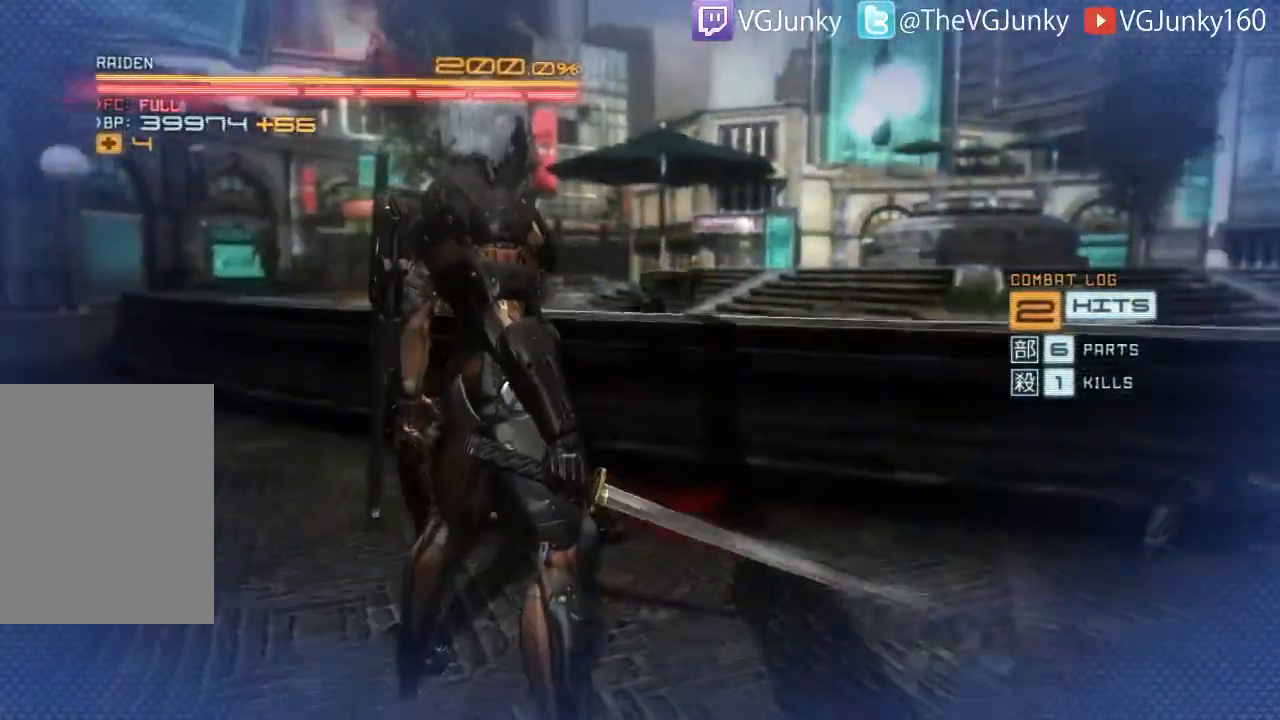
{"buttons": ["R2"], "left_stick": "up-right", "right_stick": "center", "events": [[200, "left_stick", "up-right"], [400, "right_stick", "center"]]}
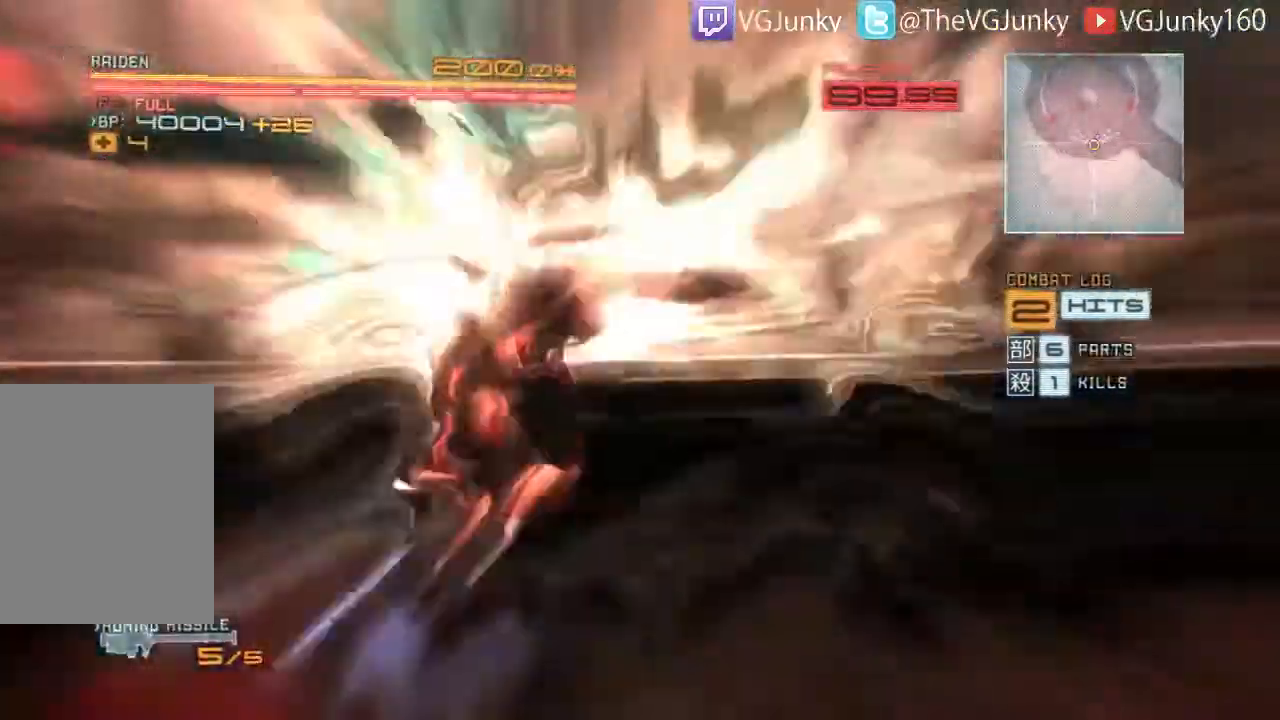
{"buttons": ["R2"], "left_stick": "right", "right_stick": "down-right", "events": [[33, "right_stick", "right"], [200, "left_stick", "right"], [467, "right_stick", "down-right"]]}
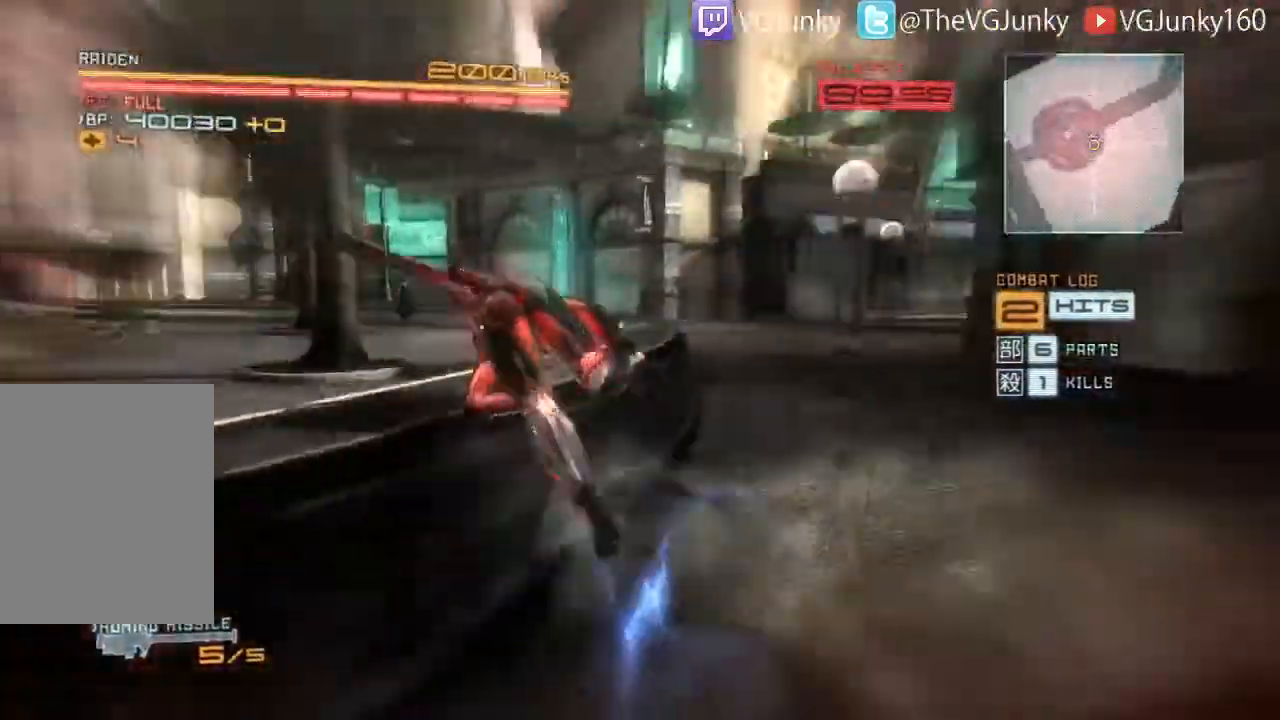
{"buttons": ["R2"], "left_stick": "up", "right_stick": "down", "events": [[33, "left_stick", "up-right"], [100, "right_stick", "down"], [200, "left_stick", "up"]]}
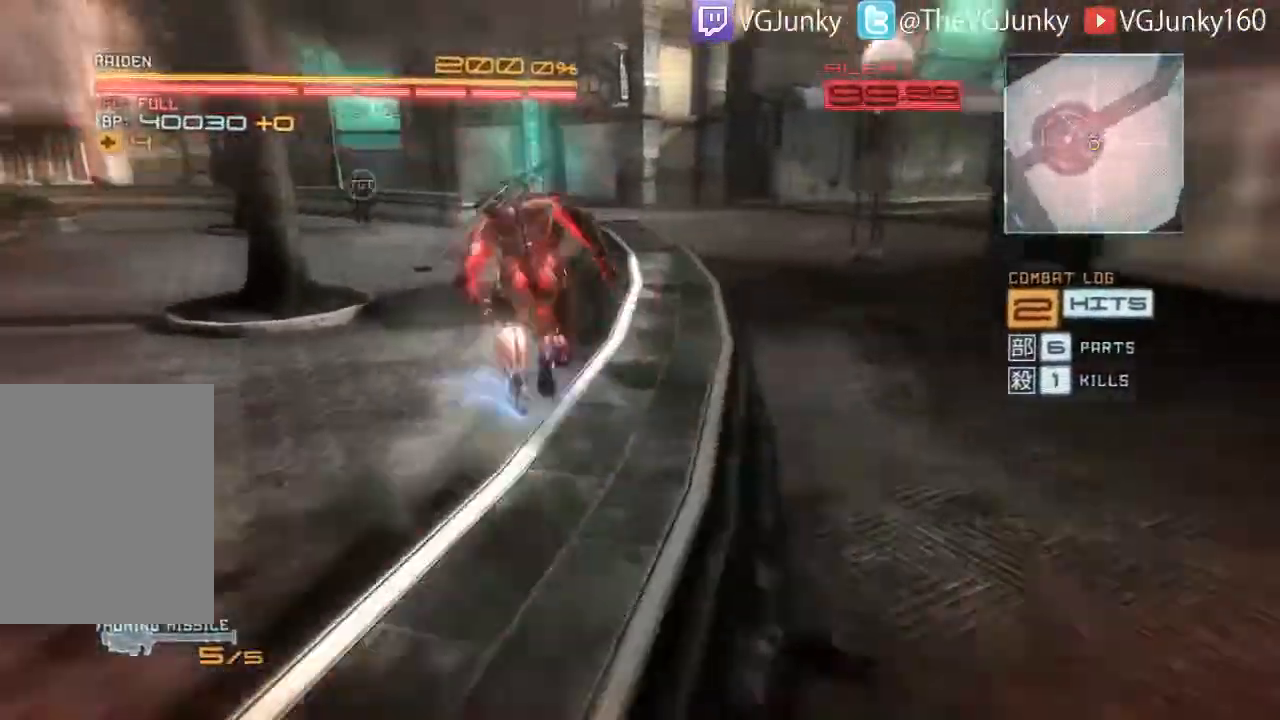
{"buttons": ["R2"], "left_stick": "up", "right_stick": "left", "events": [[33, "right_stick", "left"], [200, "right_stick", "center"], [333, "right_stick", "left"]]}
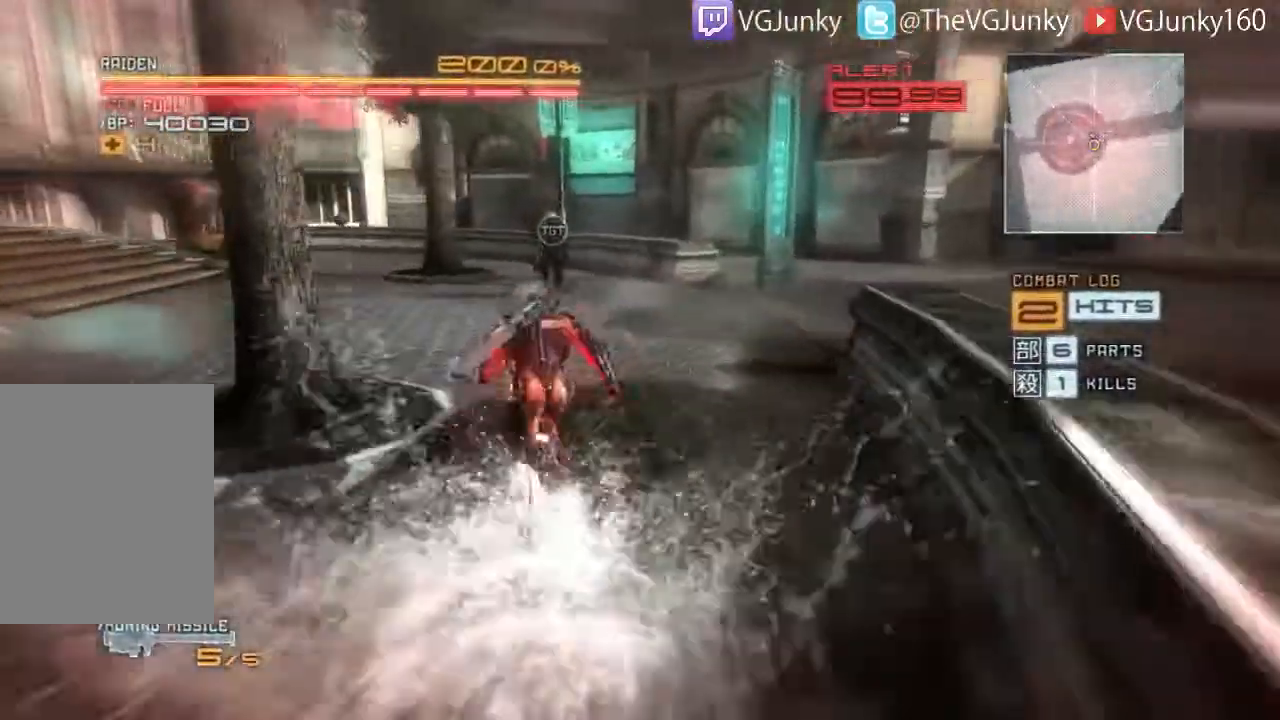
{"buttons": ["R2"], "left_stick": "up", "right_stick": "center", "events": [[200, "right_stick", "center"]]}
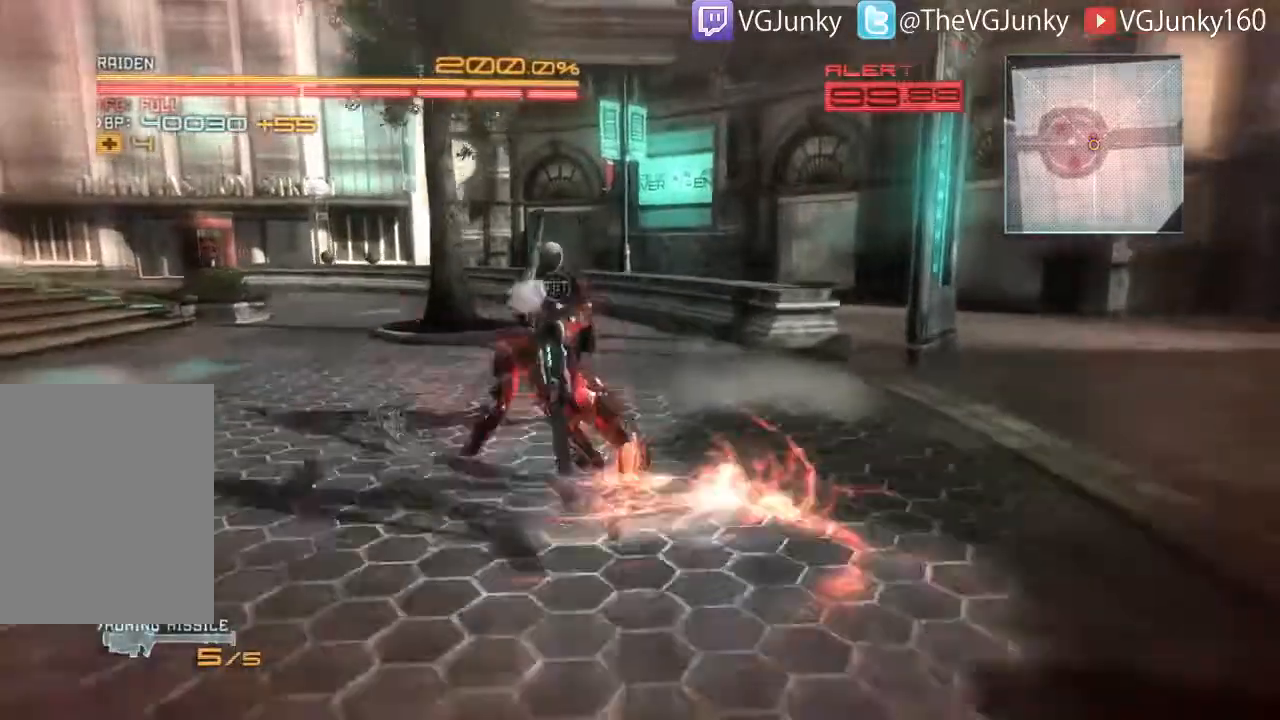
{"buttons": ["L2"], "left_stick": "down", "right_stick": "center", "events": [[133, "L2", "down"], [200, "left_stick", "center"], [333, "R2", "up"], [433, "left_stick", "down"]]}
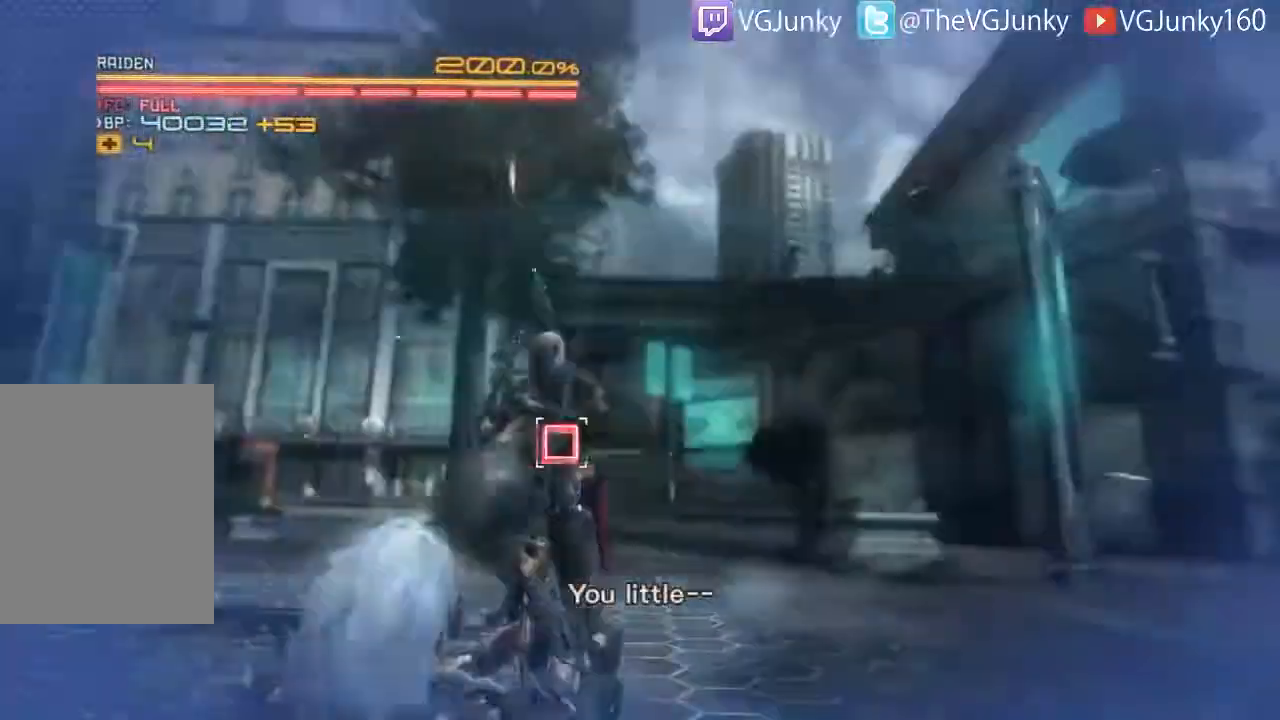
{"buttons": ["L2"], "left_stick": "center", "right_stick": "center", "events": [[267, "left_stick", "center"]]}
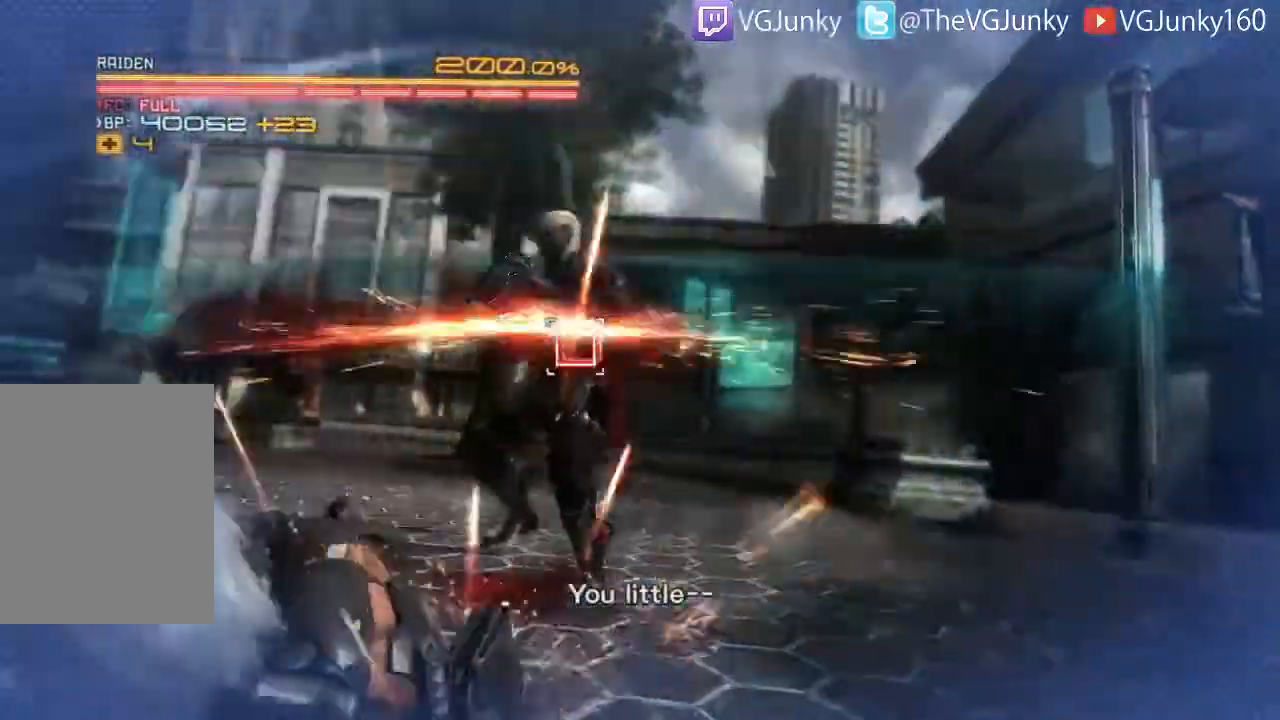
{"buttons": ["L2"], "left_stick": "center", "right_stick": "center", "events": []}
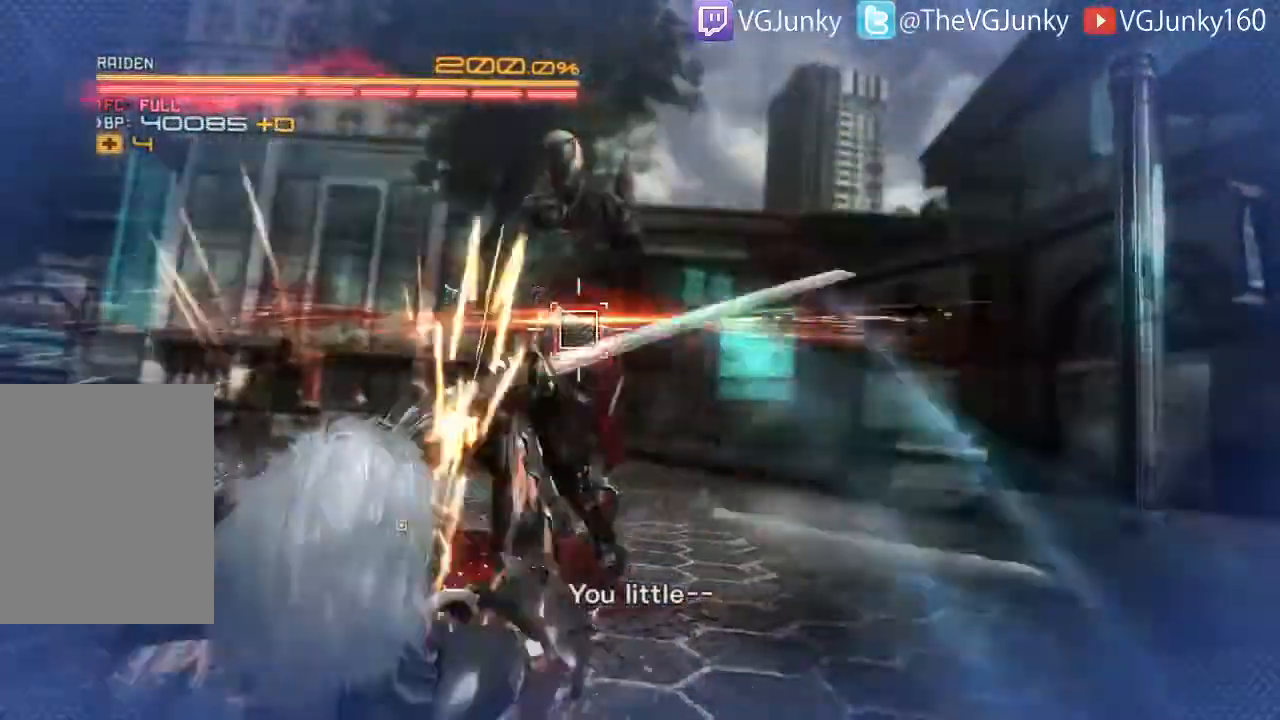
{"buttons": ["L2"], "left_stick": "center", "right_stick": "center", "events": []}
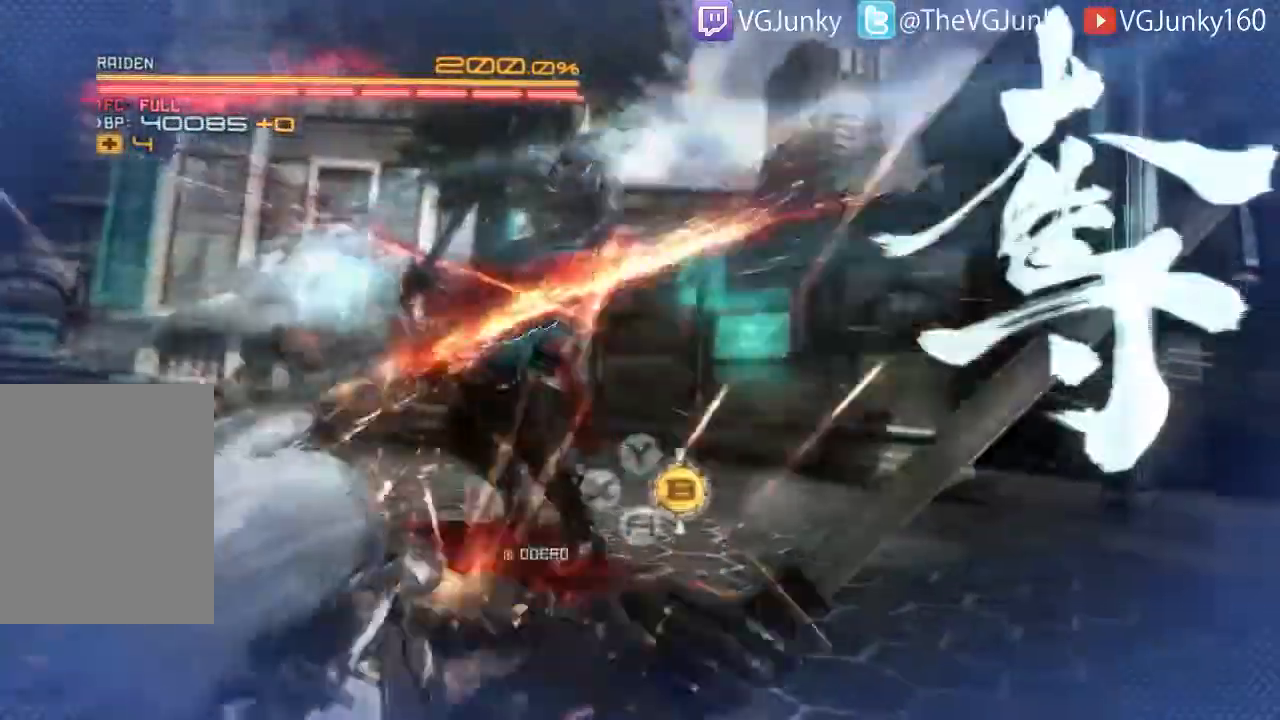
{"buttons": ["L2"], "left_stick": "center", "right_stick": "center", "events": []}
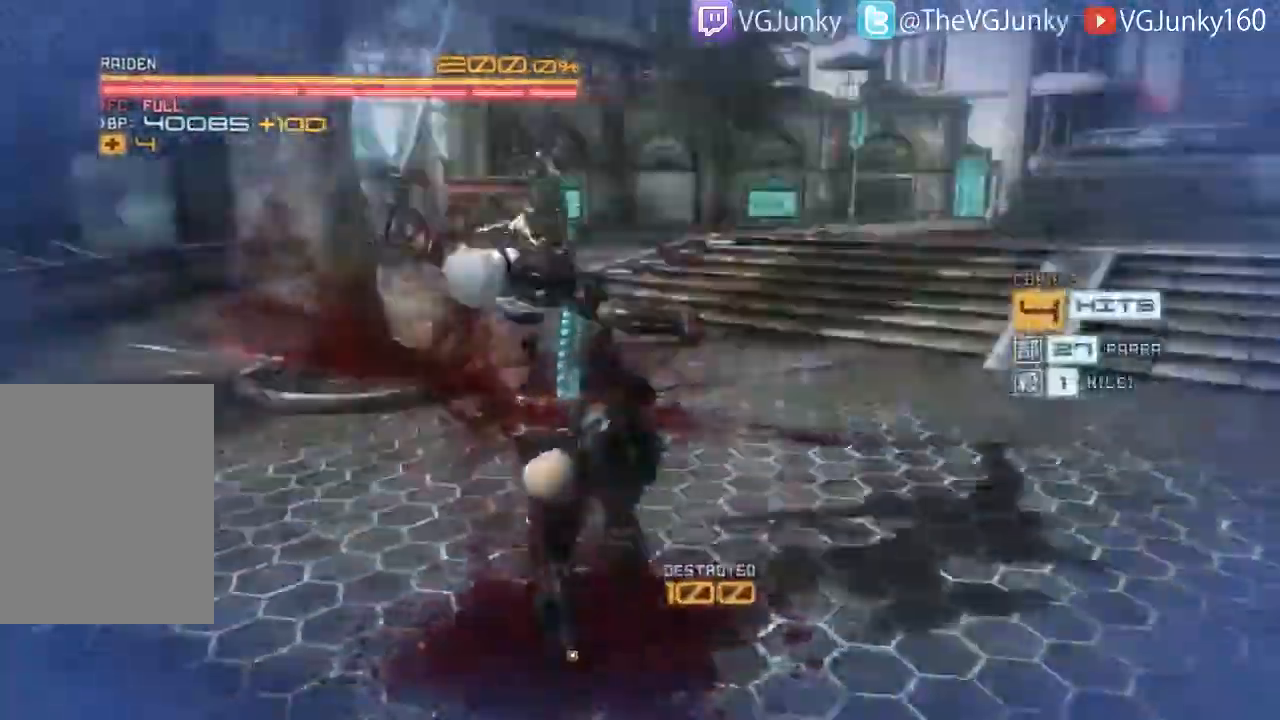
{"buttons": [], "left_stick": "center", "right_stick": "center", "events": [[67, "L2", "up"]]}
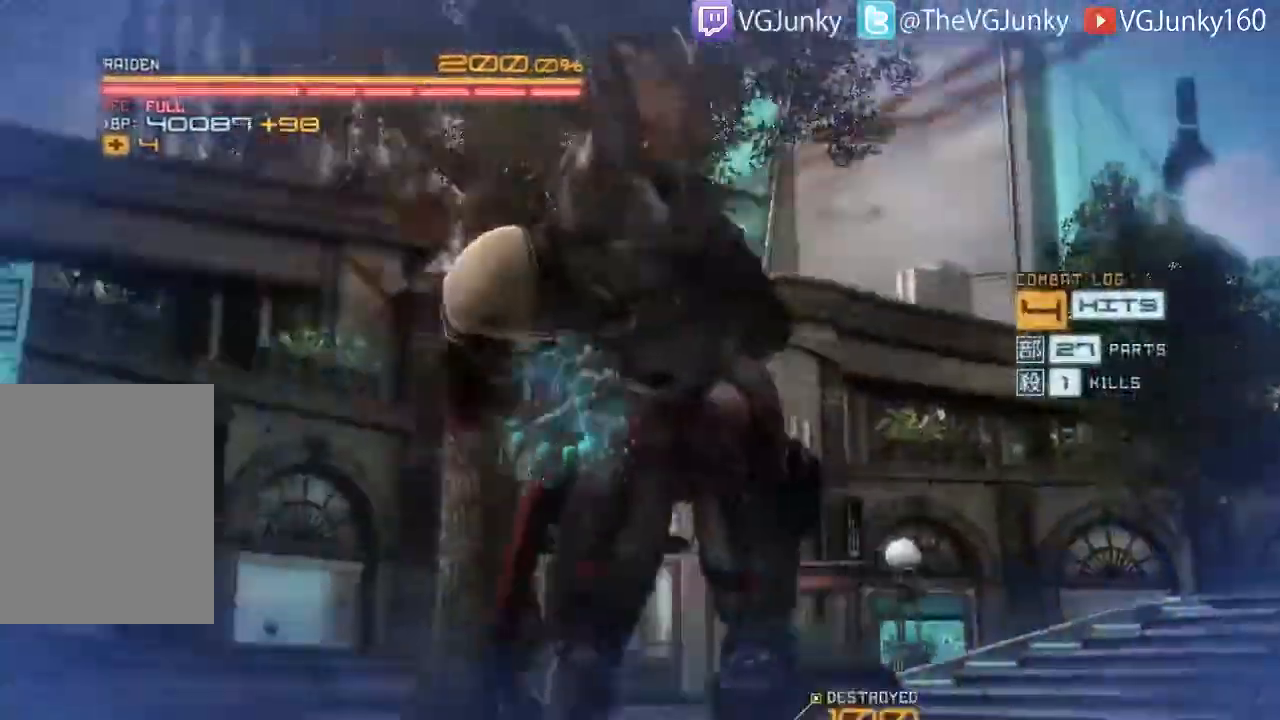
{"buttons": [], "left_stick": "center", "right_stick": "center", "events": []}
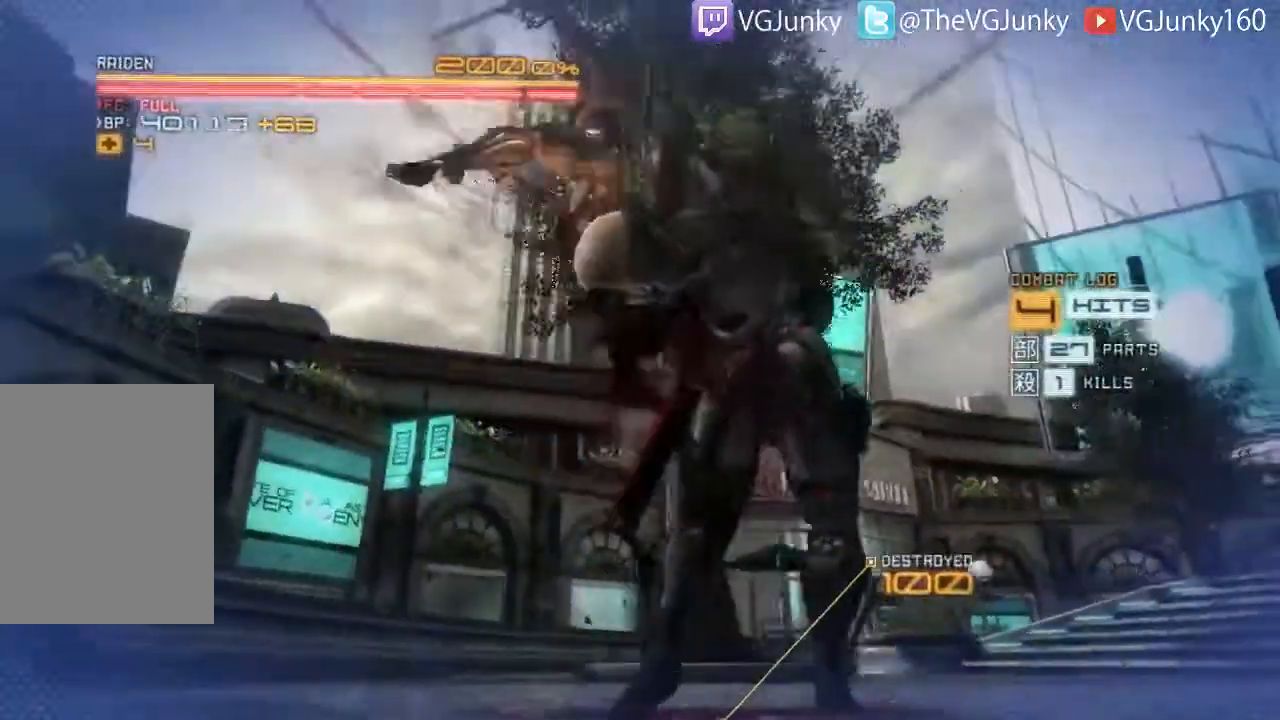
{"buttons": [], "left_stick": "center", "right_stick": "center", "events": []}